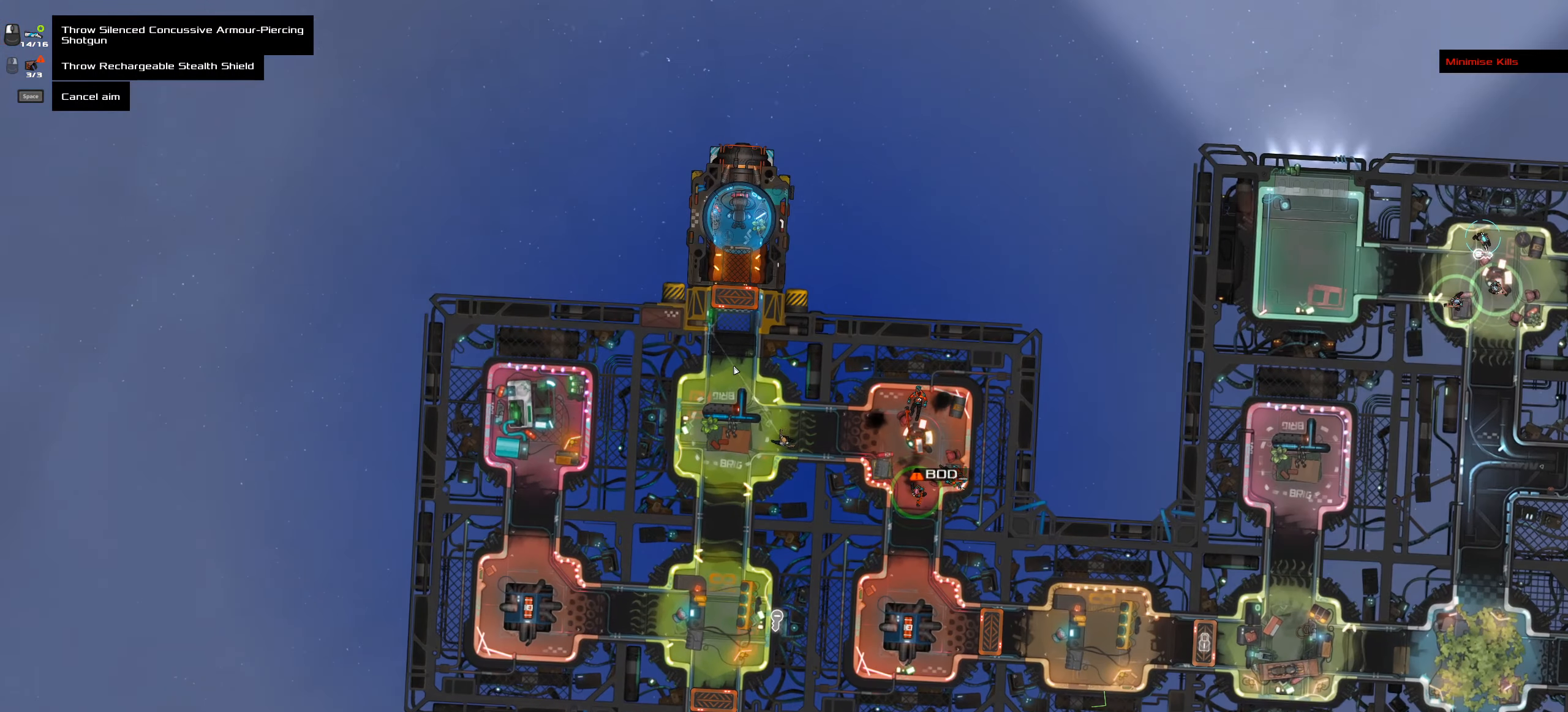
Gameplay with keyboard and mouse; each line is a JSON object with the keys and mouse buttons held at the frame after it. "events" lists presses ("down") and releases ("up") of ".", "/", "0", "1", "2", "3", "4", "5", "6", "7", "8", "9", "a", "alt_l", "alt_r", "b", "backslash", "backspace", "c", "caps_lock", "comma", "ctrl_l", "ctrl_r", "d", "down", "e", "equals", "f", "g", "h", "i", "j", "k", "l", "lbracket", "left", "m", "minus", "n", "o", "p", "q", "quote", "r", "rbracket", "return", "right", "s", "semicolon", "shift_l", "shift_r", "space", "super", "t", "tab", "tilde", "u", "up", "v", "w", "x", "y", "z", "mouse_left", "mouse_wheel" and "mouse_right" between this image and that frame as [ms after this image, input, new state], when the widget could be followed in between. "mouse_left", "mouse_wheel", "mouse_right" = the "left", "wheel", "right" buttons of the "mouse" list. No other keys are recorded. "wheel" means that the mouse wheel is clicked or scrolled. Not read: mouse_move.
{"keys": ["ctrl_l"], "mouse": [], "events": [[300, "ctrl_l", "down"]]}
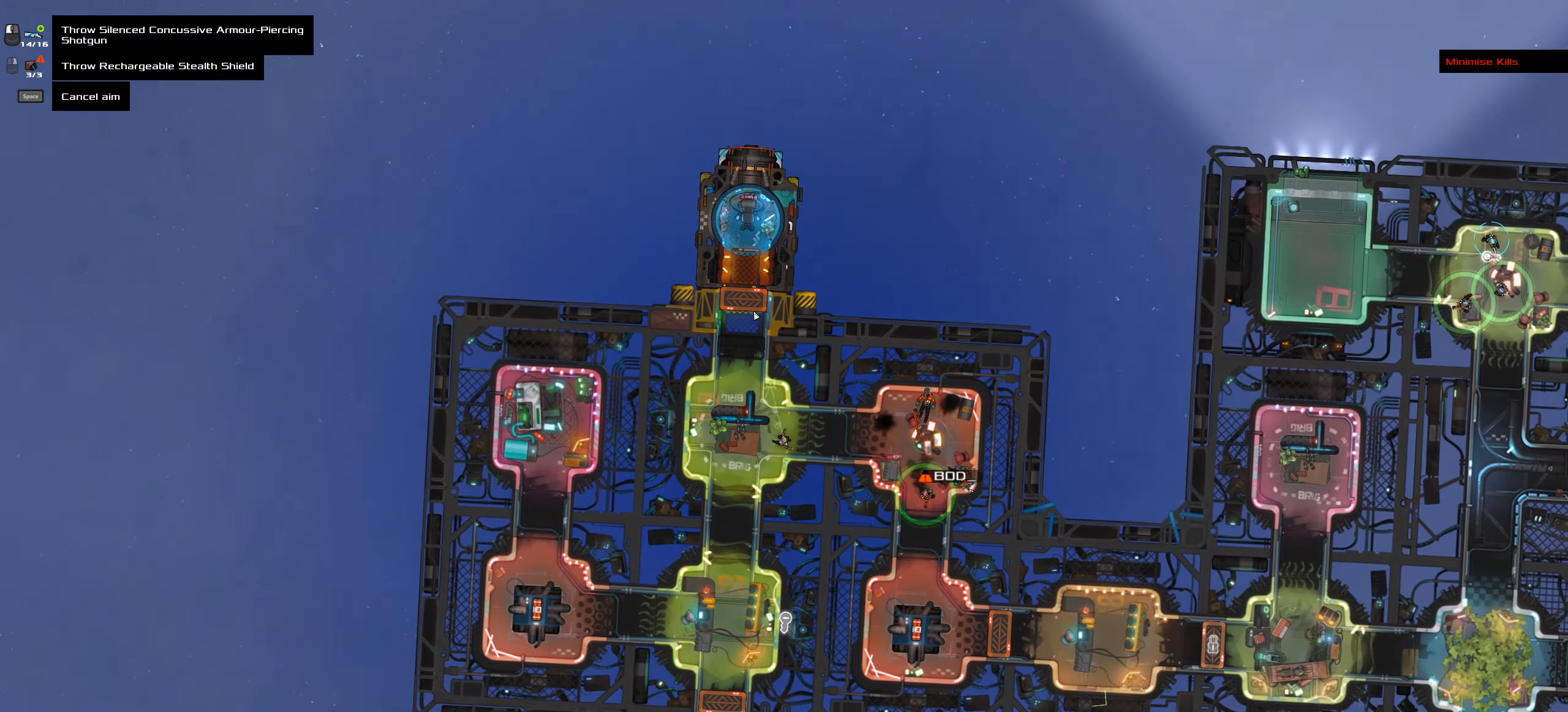
{"keys": [], "mouse": [], "events": [[234, "ctrl_l", "up"]]}
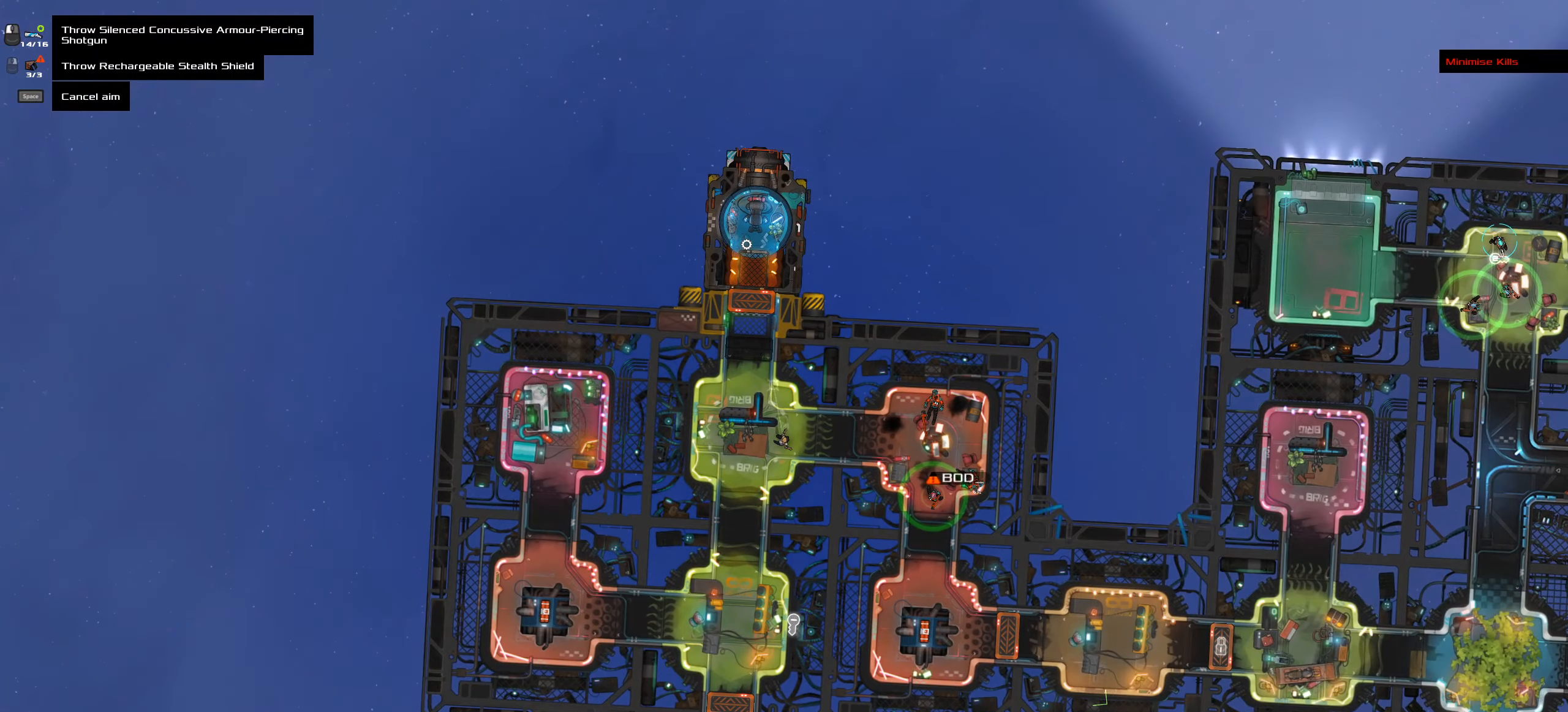
{"keys": ["ctrl_l"], "mouse": [], "events": [[334, "ctrl_l", "down"]]}
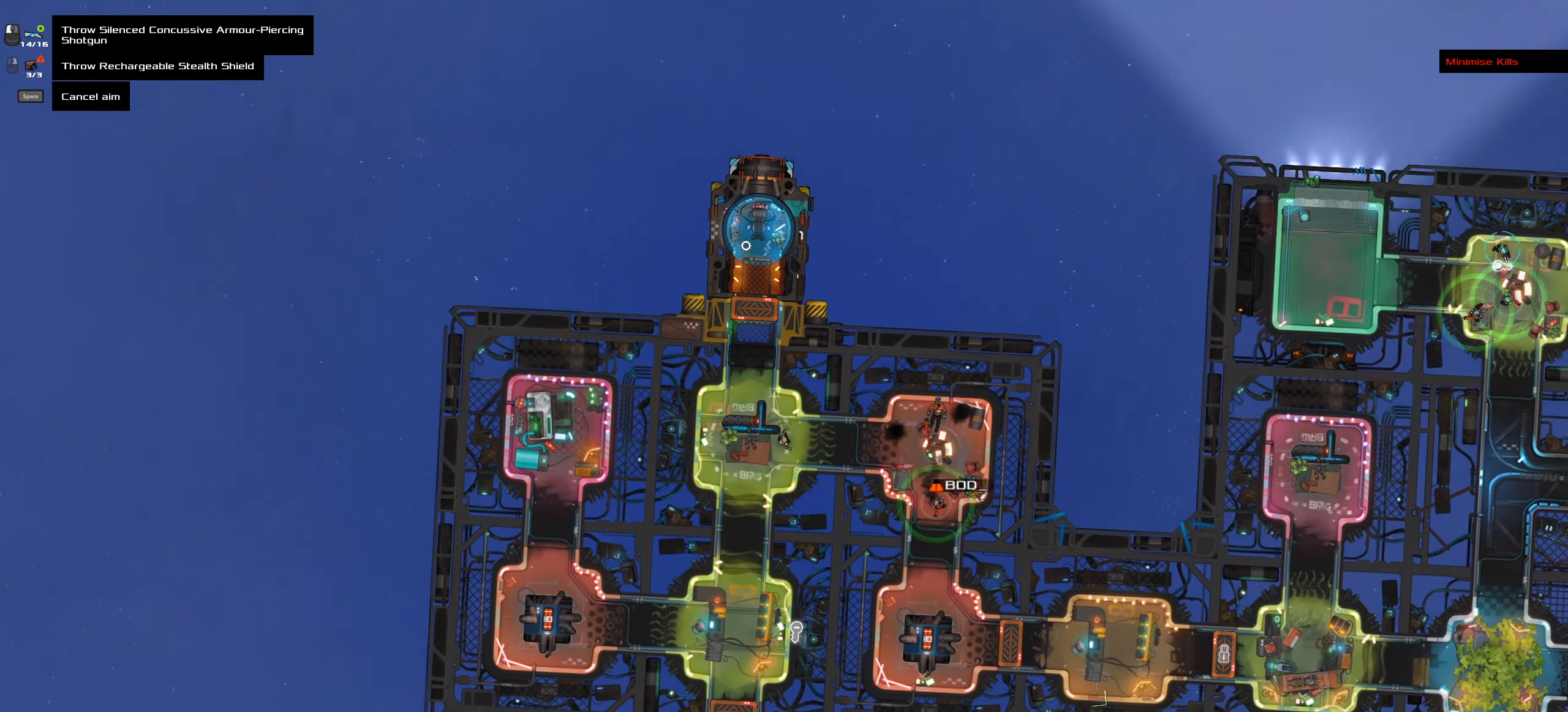
{"keys": ["ctrl_l"], "mouse": [], "events": []}
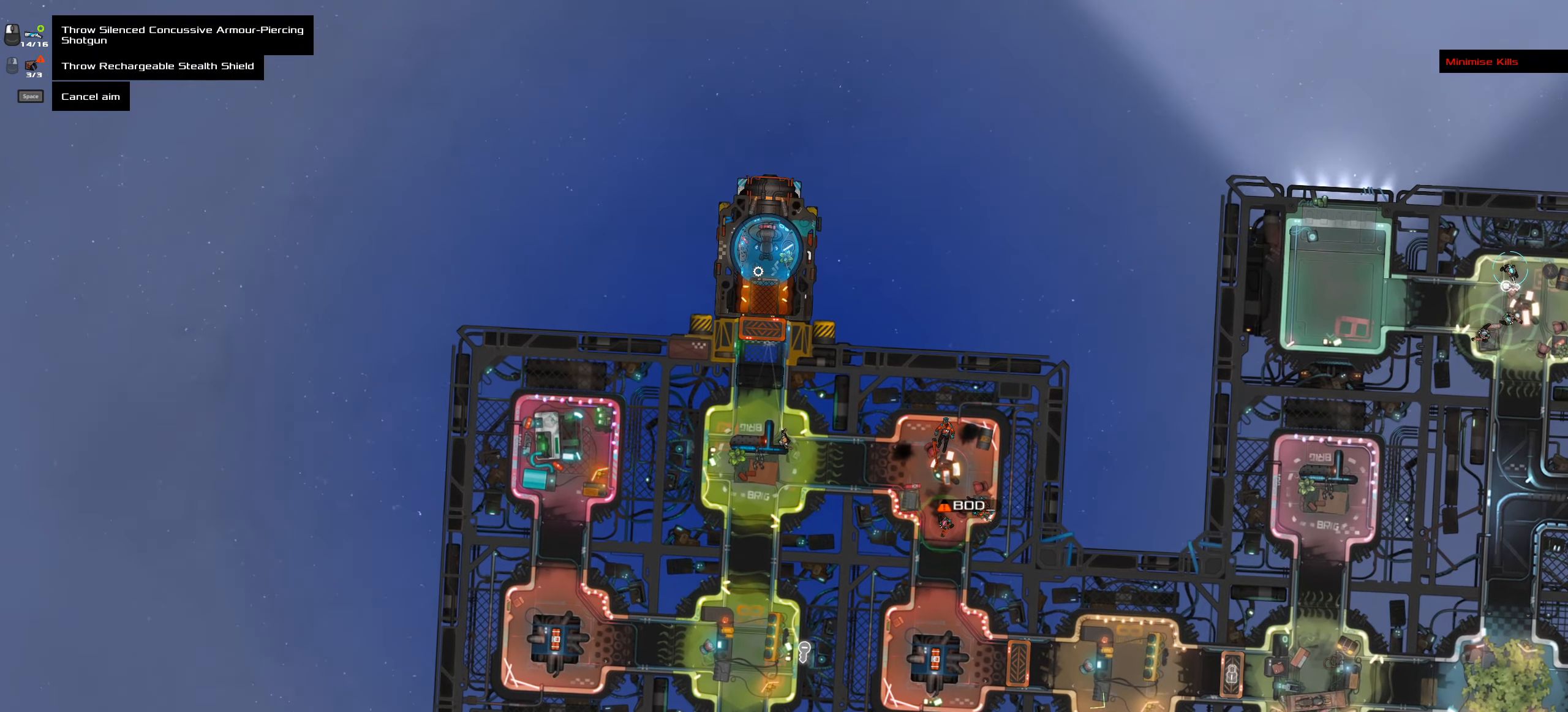
{"keys": [], "mouse": [], "events": [[134, "ctrl_l", "up"], [317, "mouse_wheel", "down"], [417, "mouse_wheel", "up"]]}
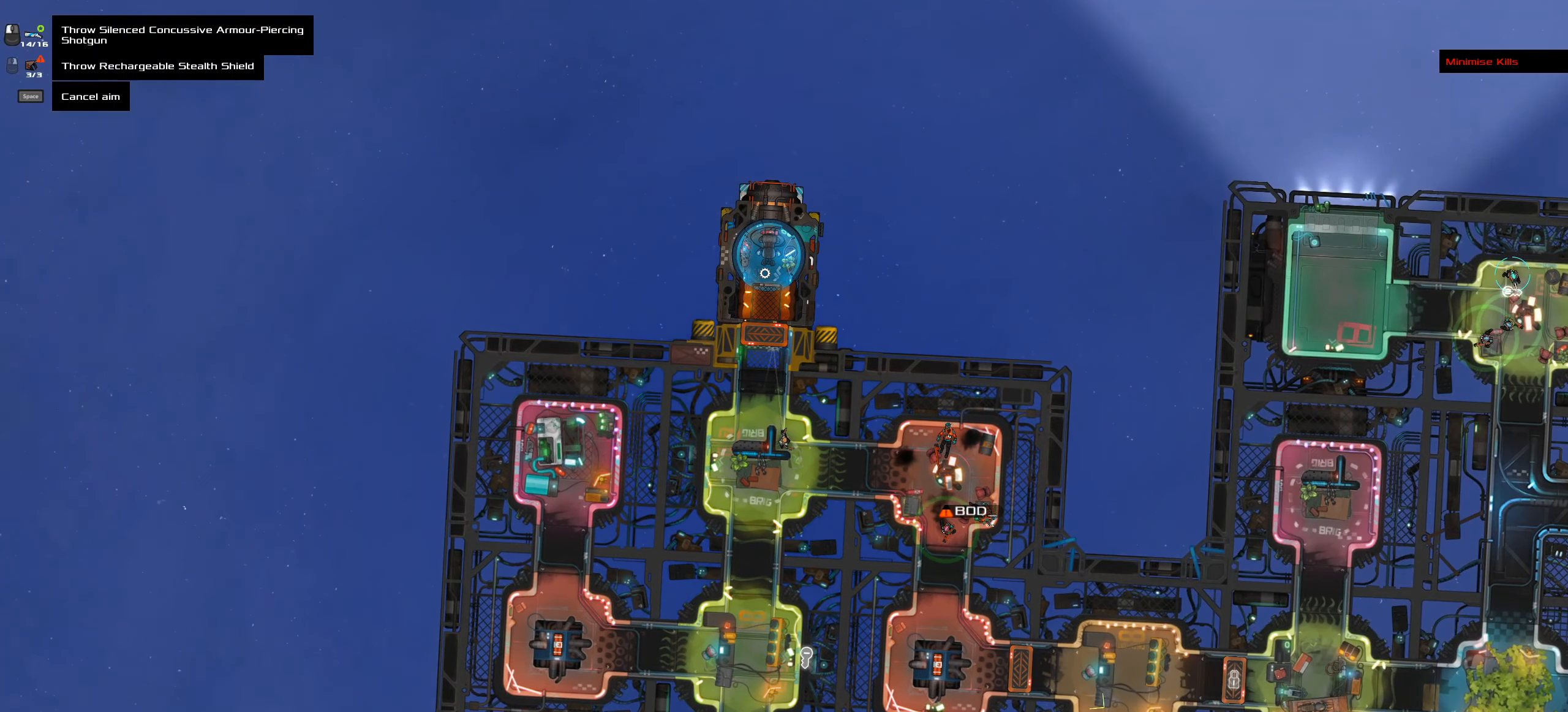
{"keys": ["ctrl_l"], "mouse": [], "events": [[17, "ctrl_l", "down"]]}
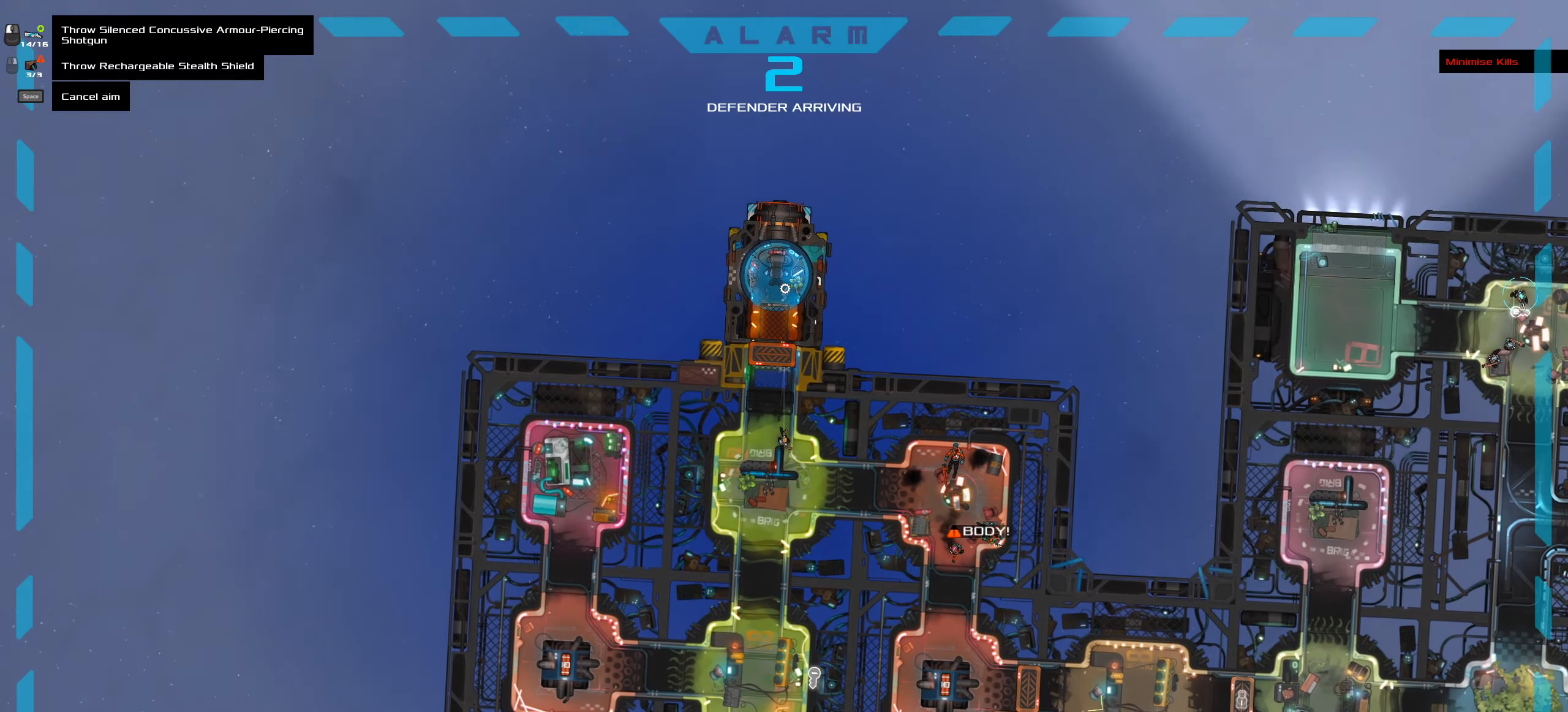
{"keys": [], "mouse": [], "events": [[350, "ctrl_l", "up"]]}
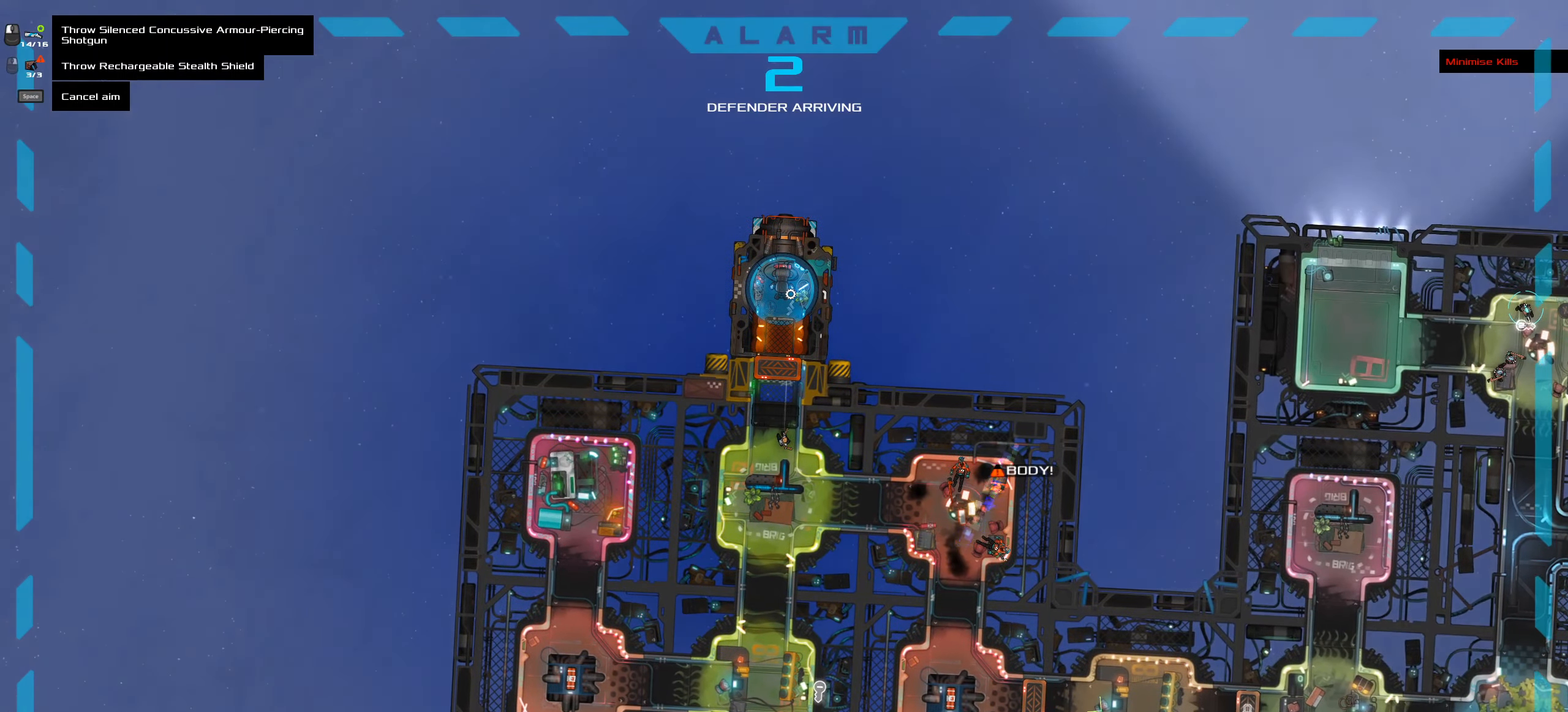
{"keys": [], "mouse": [], "events": [[84, "mouse_wheel", "down"], [100, "mouse_wheel", "up"]]}
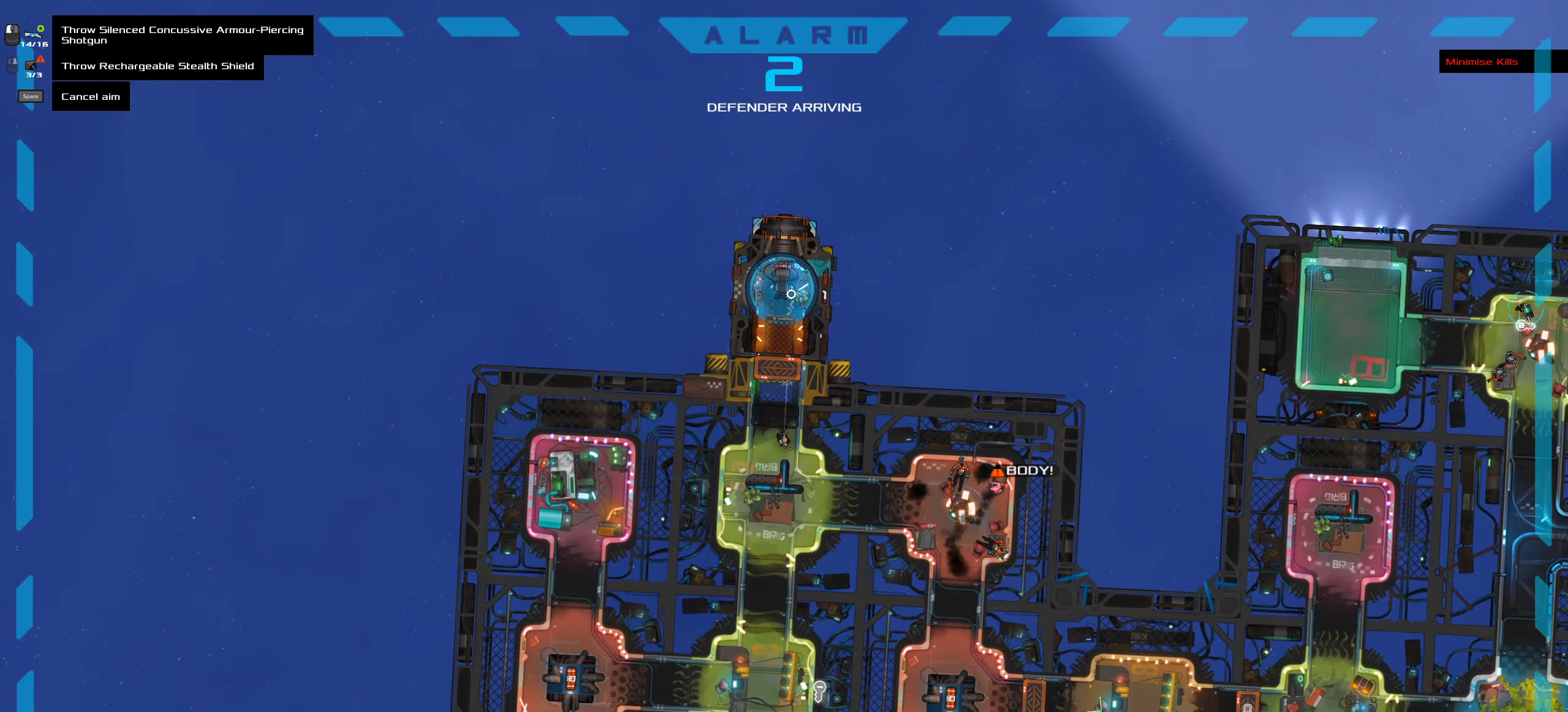
{"keys": [], "mouse": [], "events": [[434, "mouse_wheel", "down"], [484, "mouse_wheel", "up"]]}
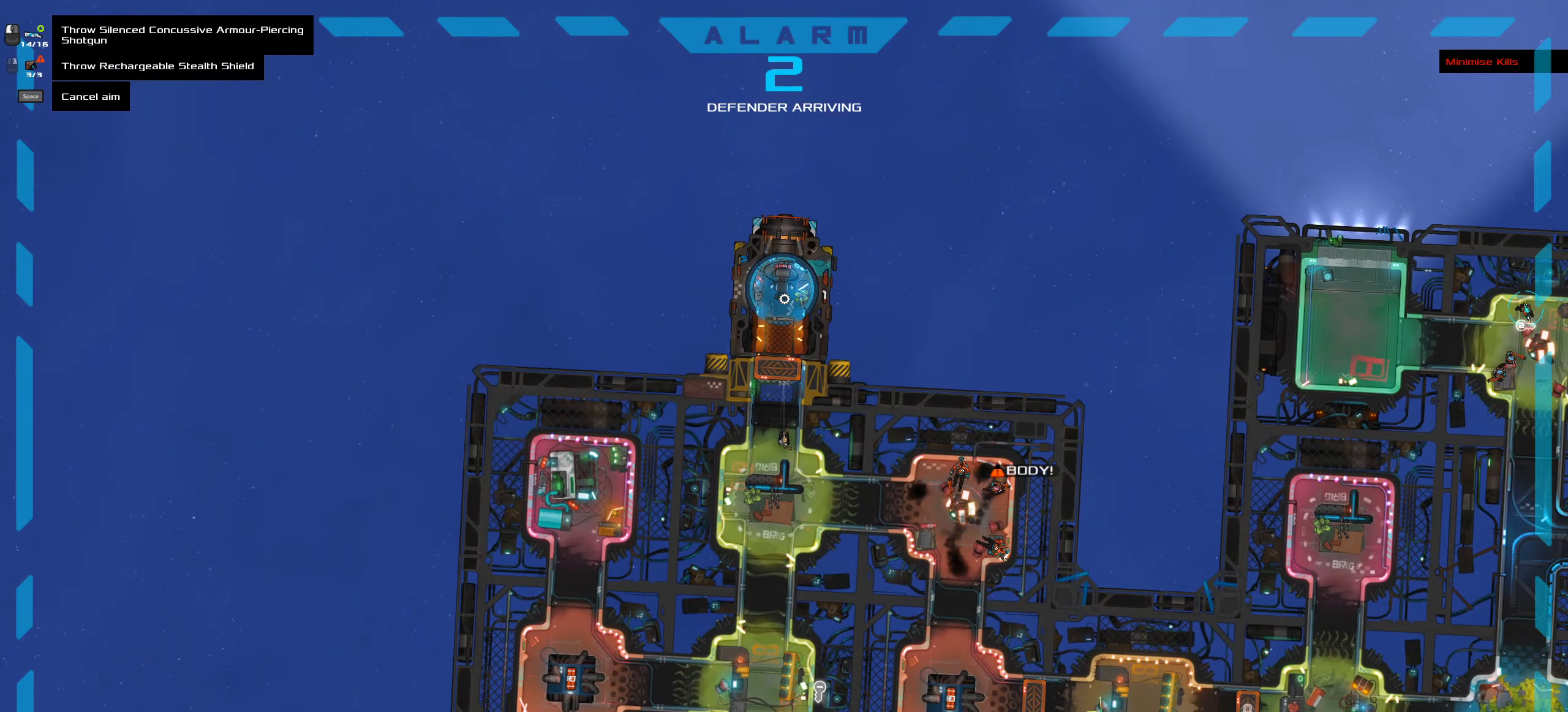
{"keys": ["ctrl_l"], "mouse": [], "events": [[67, "ctrl_l", "down"]]}
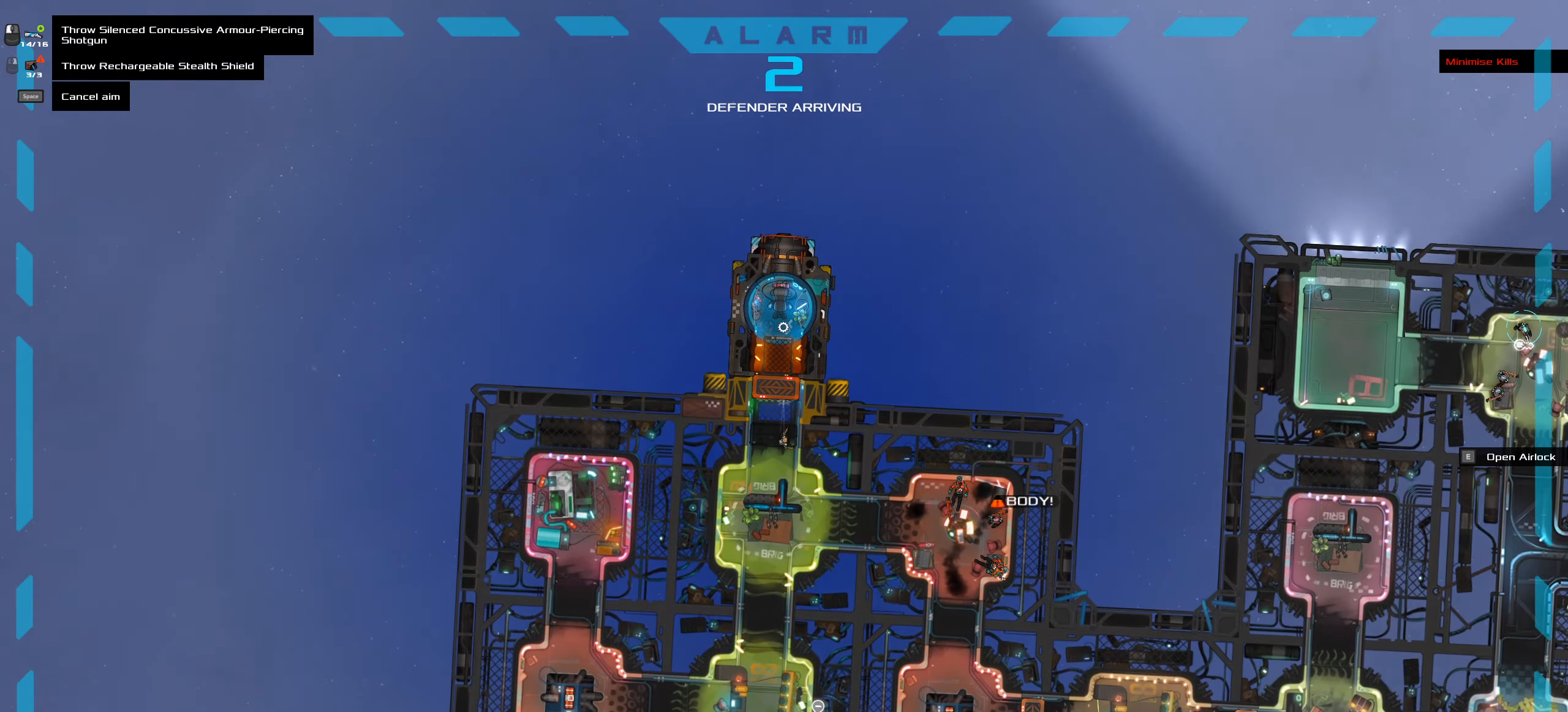
{"keys": [], "mouse": [], "events": [[134, "ctrl_l", "up"], [134, "mouse_wheel", "down"], [234, "mouse_wheel", "up"]]}
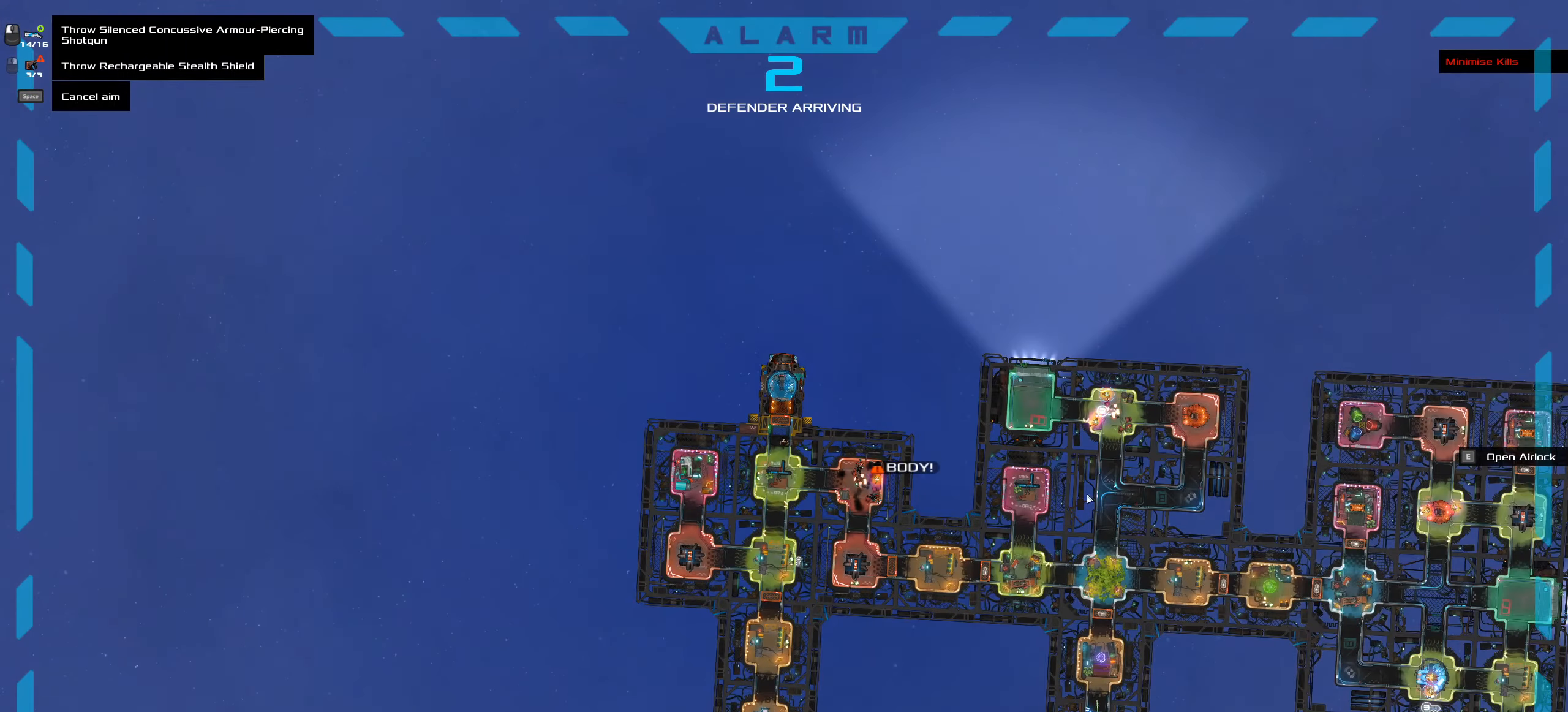
{"keys": [], "mouse": []}
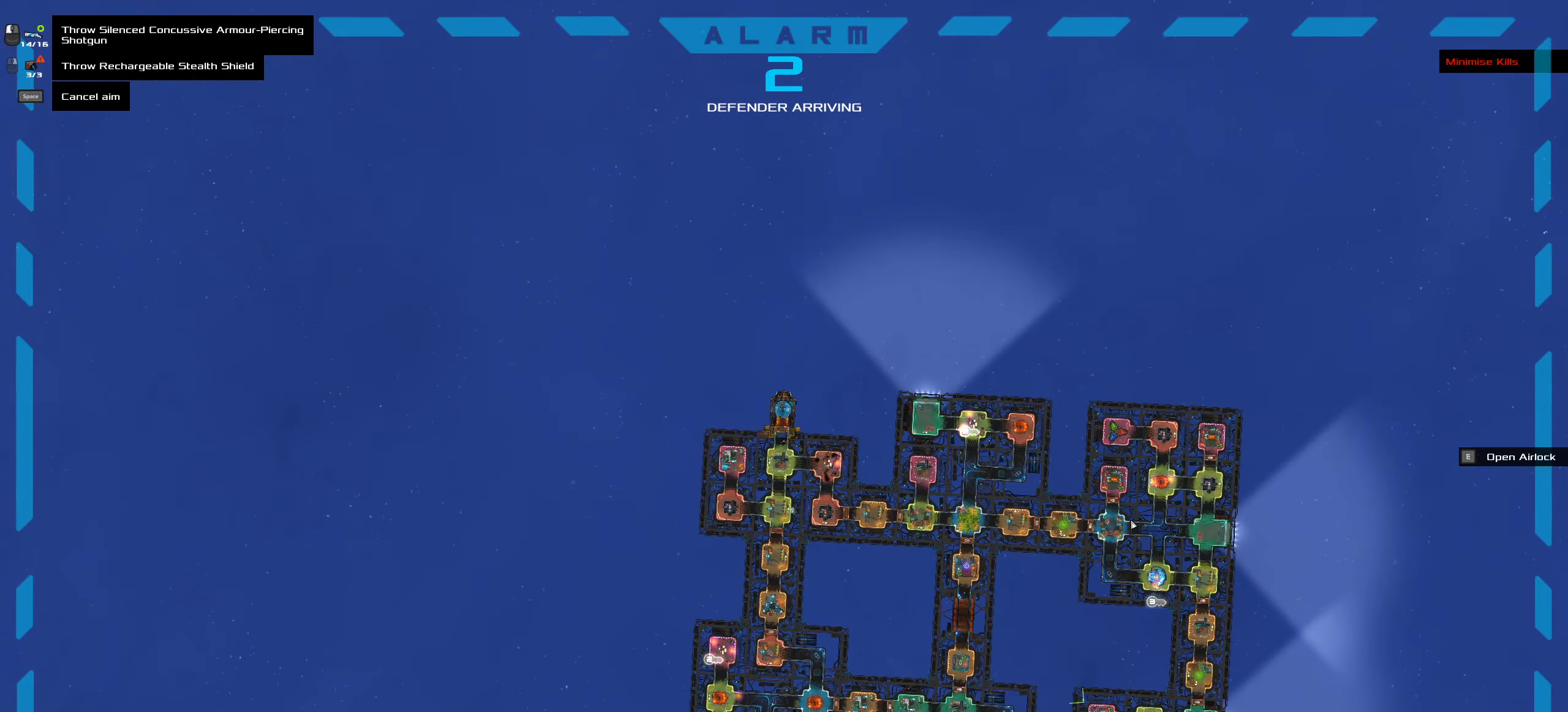
{"keys": [], "mouse": [], "events": []}
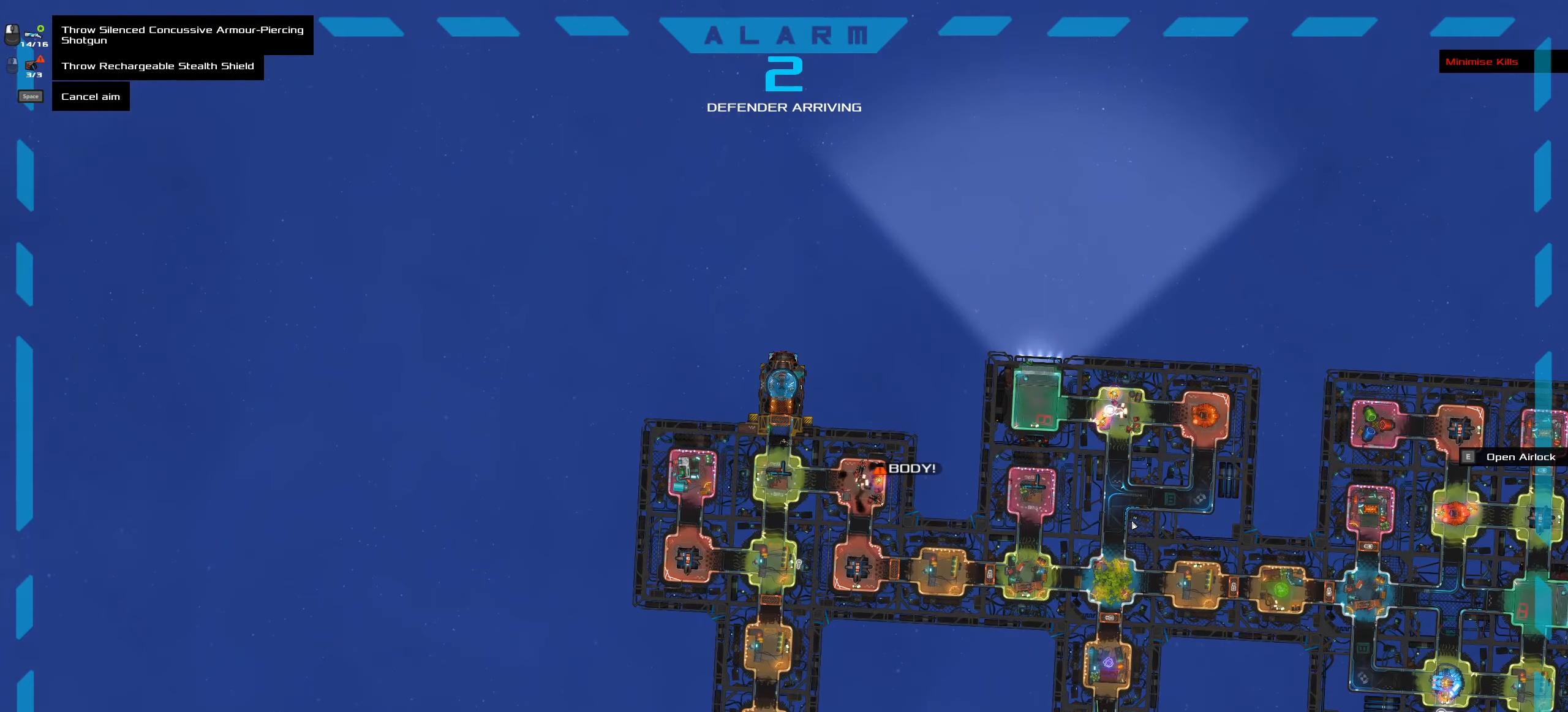
{"keys": [], "mouse": [], "events": []}
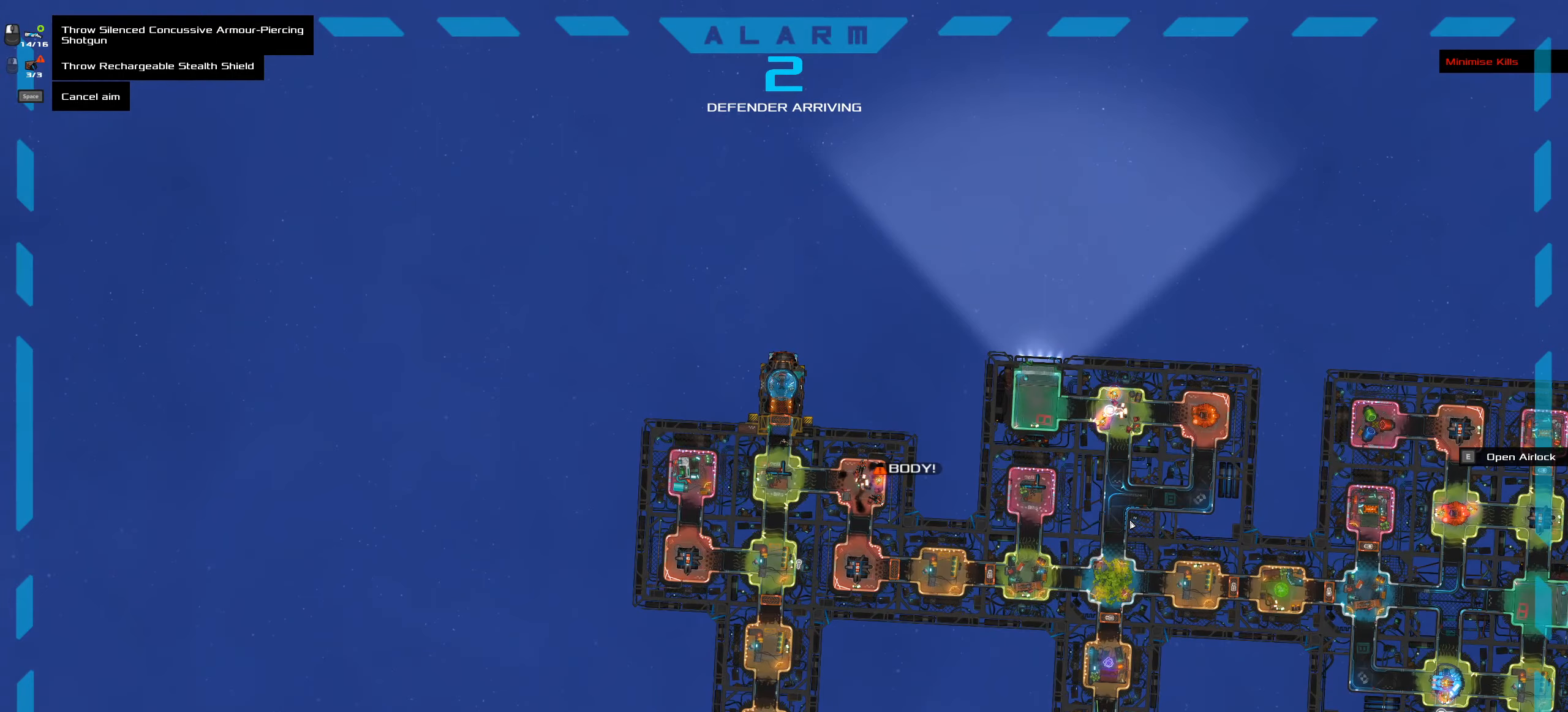
{"keys": [], "mouse": [], "events": []}
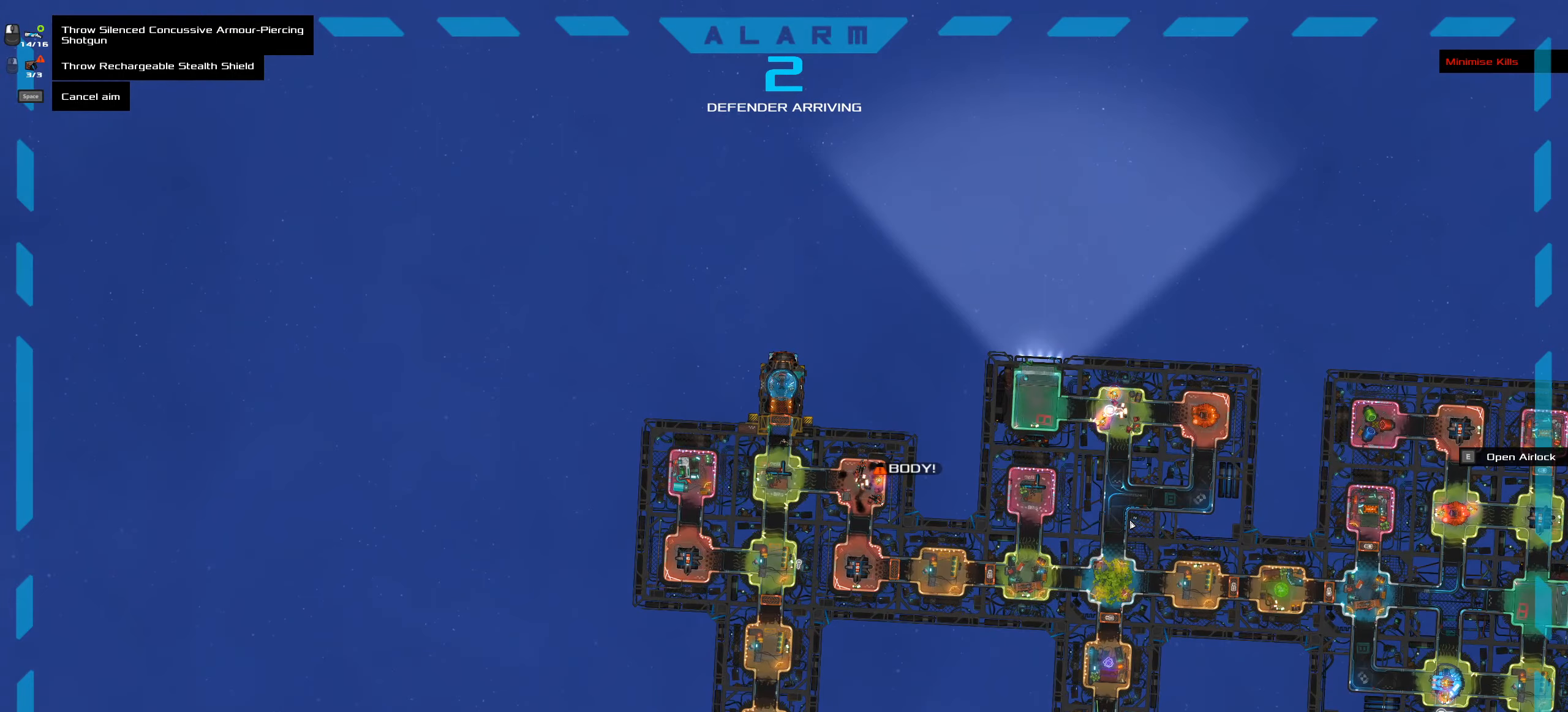
{"keys": [], "mouse": [], "events": []}
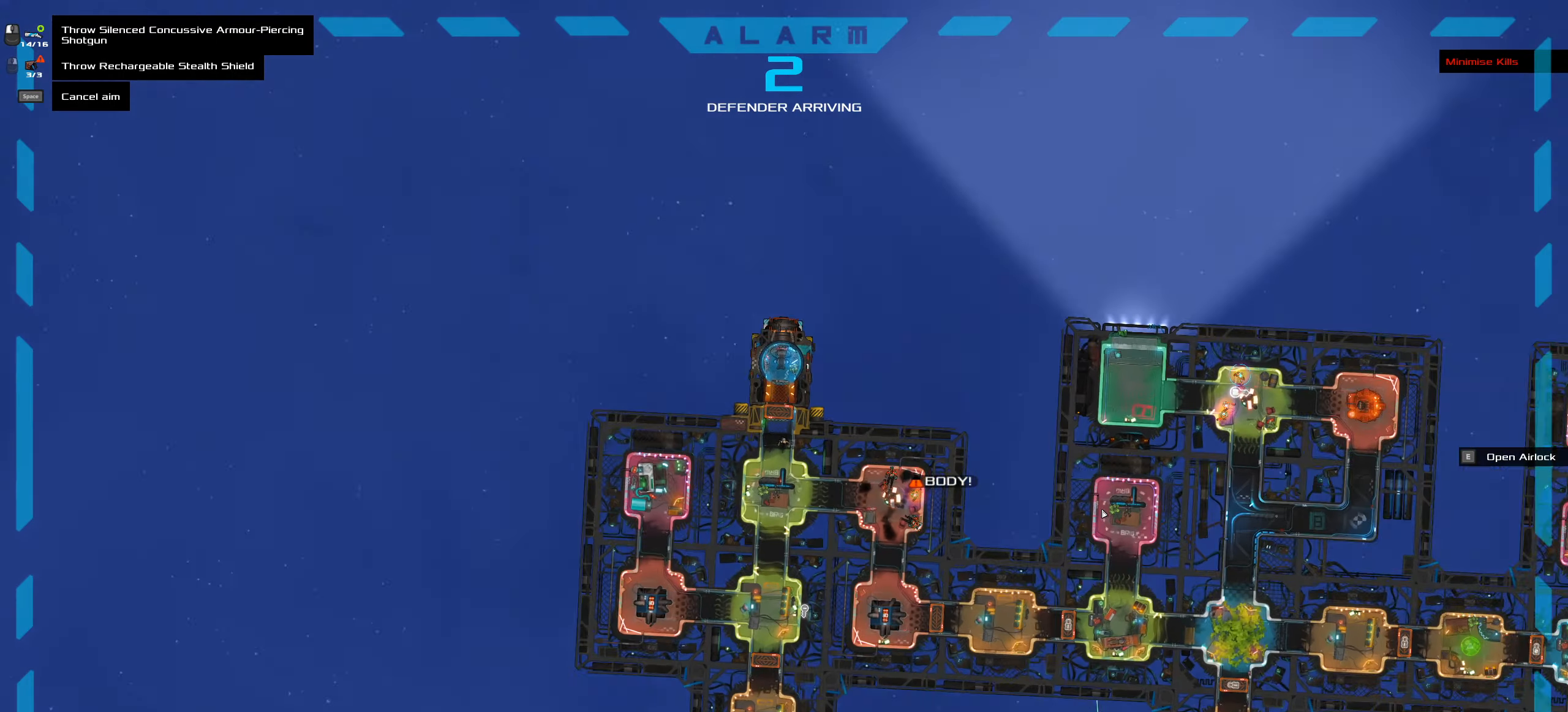
{"keys": [], "mouse": [], "events": []}
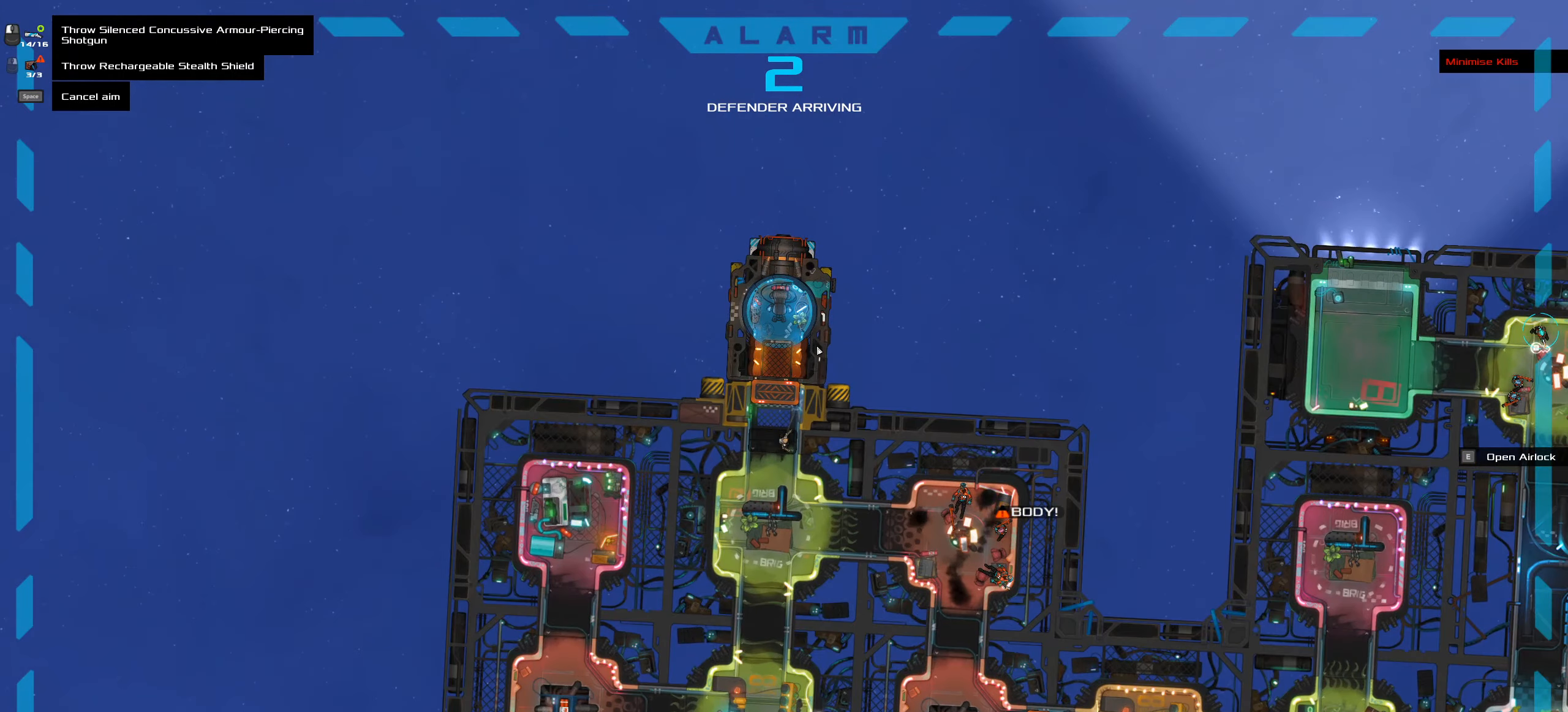
{"keys": ["ctrl_l"], "mouse": [], "events": [[300, "mouse_wheel", "down"], [383, "mouse_wheel", "up"], [483, "ctrl_l", "down"]]}
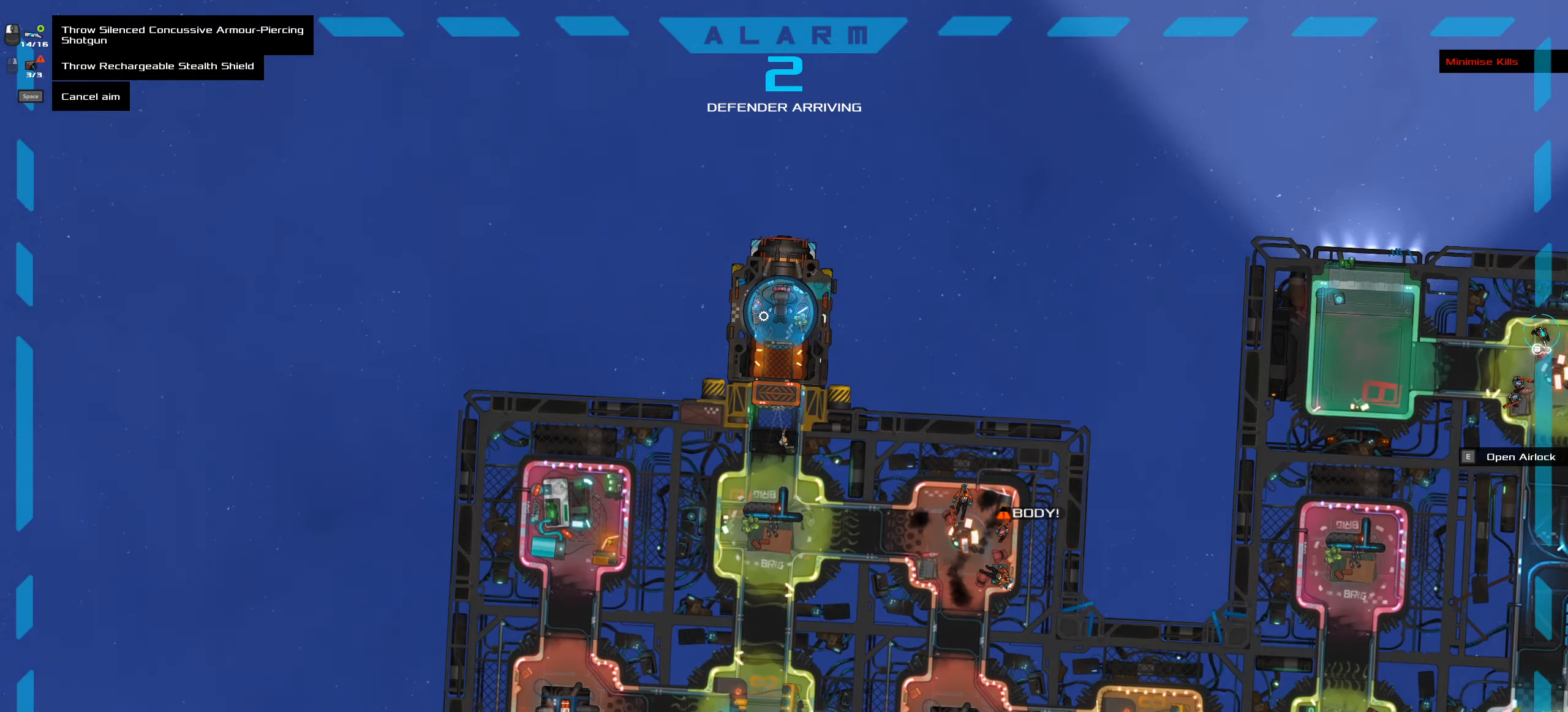
{"keys": [], "mouse": [], "events": [[400, "ctrl_l", "up"]]}
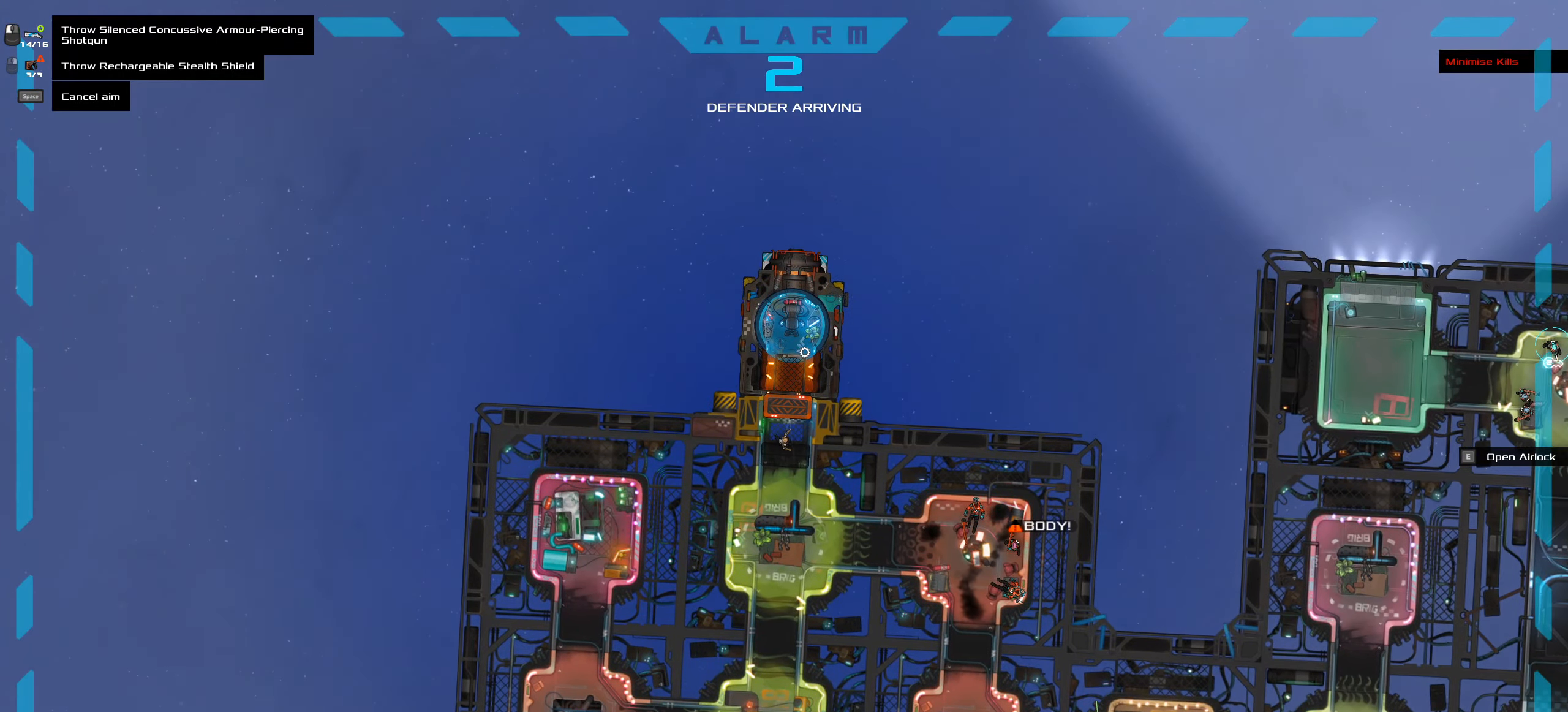
{"keys": ["ctrl_l"], "mouse": [], "events": [[33, "mouse_wheel", "down"], [133, "mouse_wheel", "up"], [233, "ctrl_l", "down"]]}
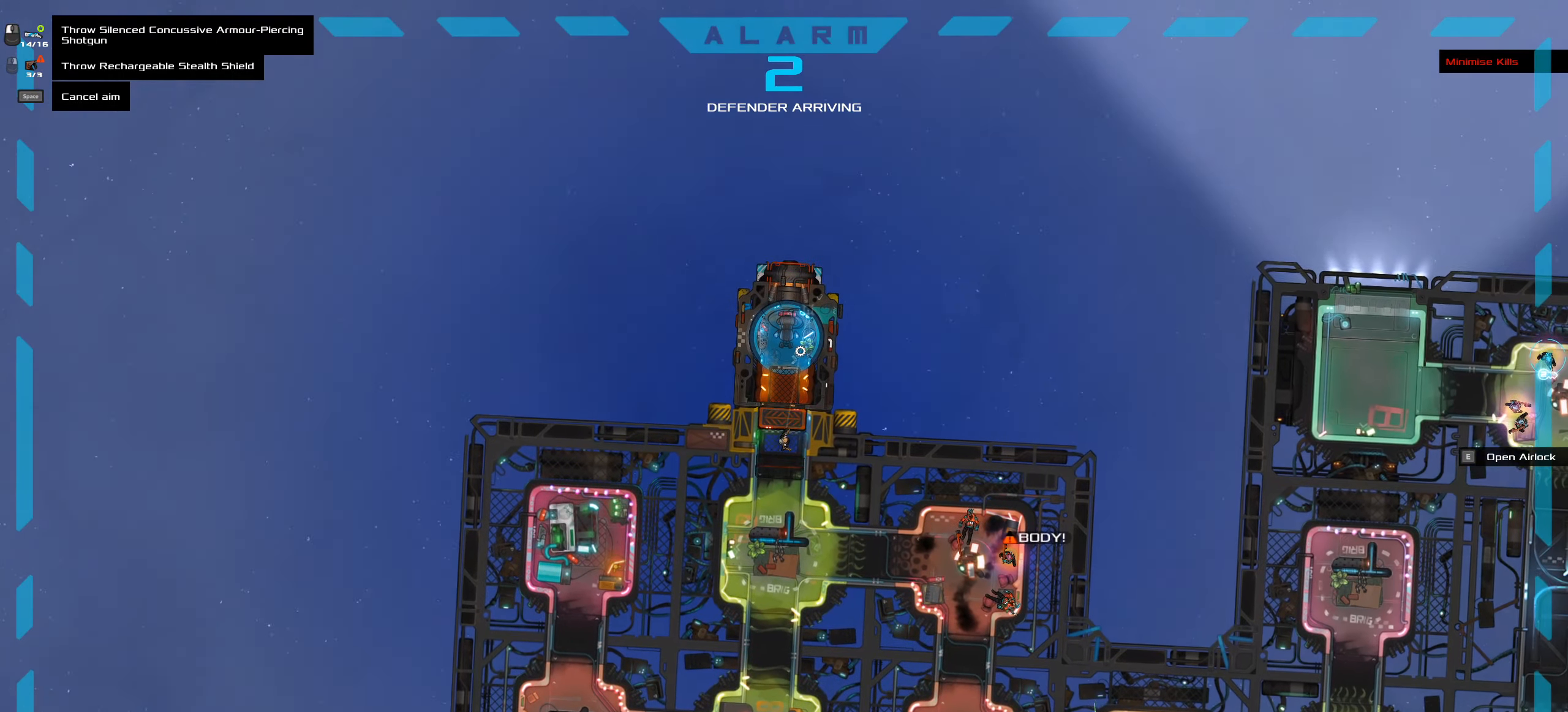
{"keys": ["ctrl_l"], "mouse": [], "events": []}
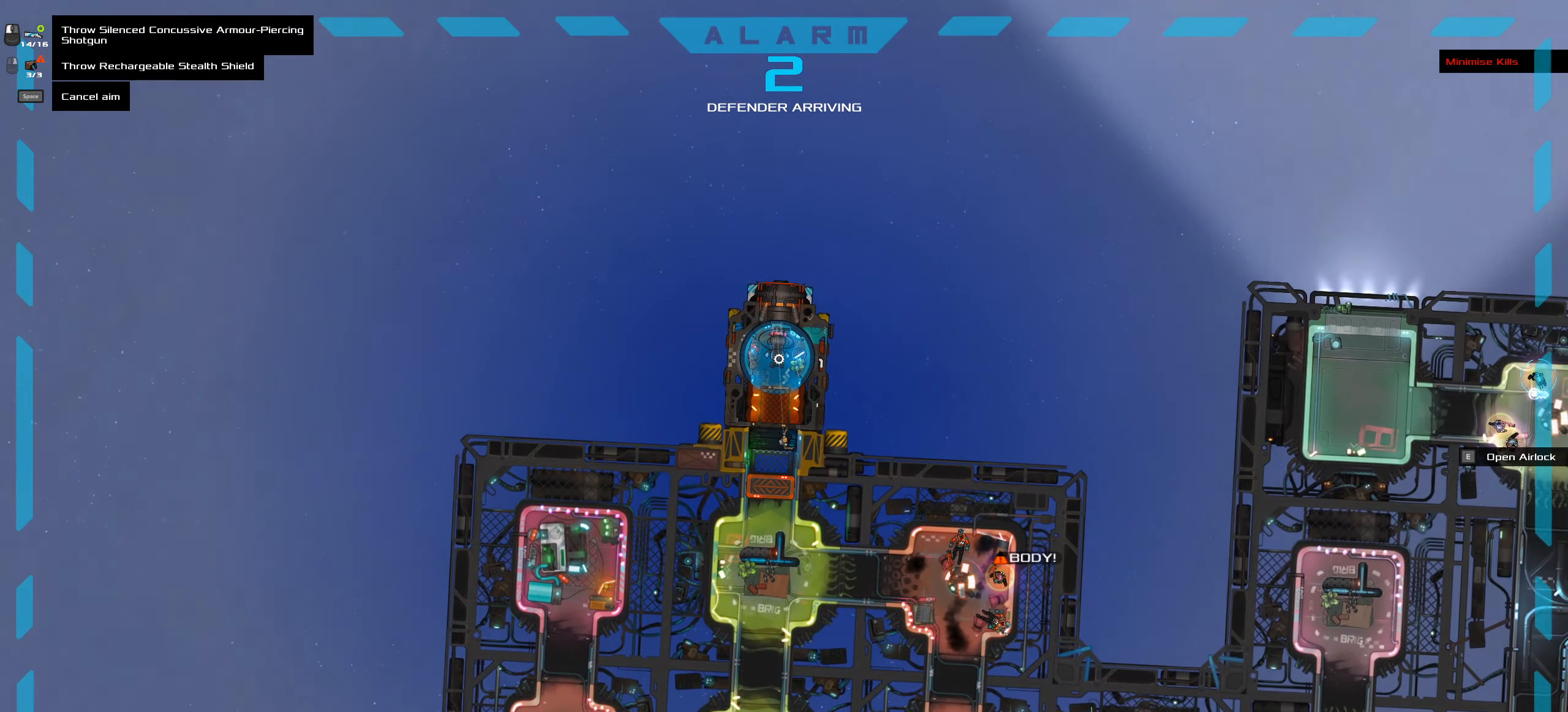
{"keys": ["ctrl_l"], "mouse": [], "events": [[33, "ctrl_l", "up"], [116, "mouse_wheel", "down"], [266, "mouse_wheel", "up"], [317, "ctrl_l", "down"]]}
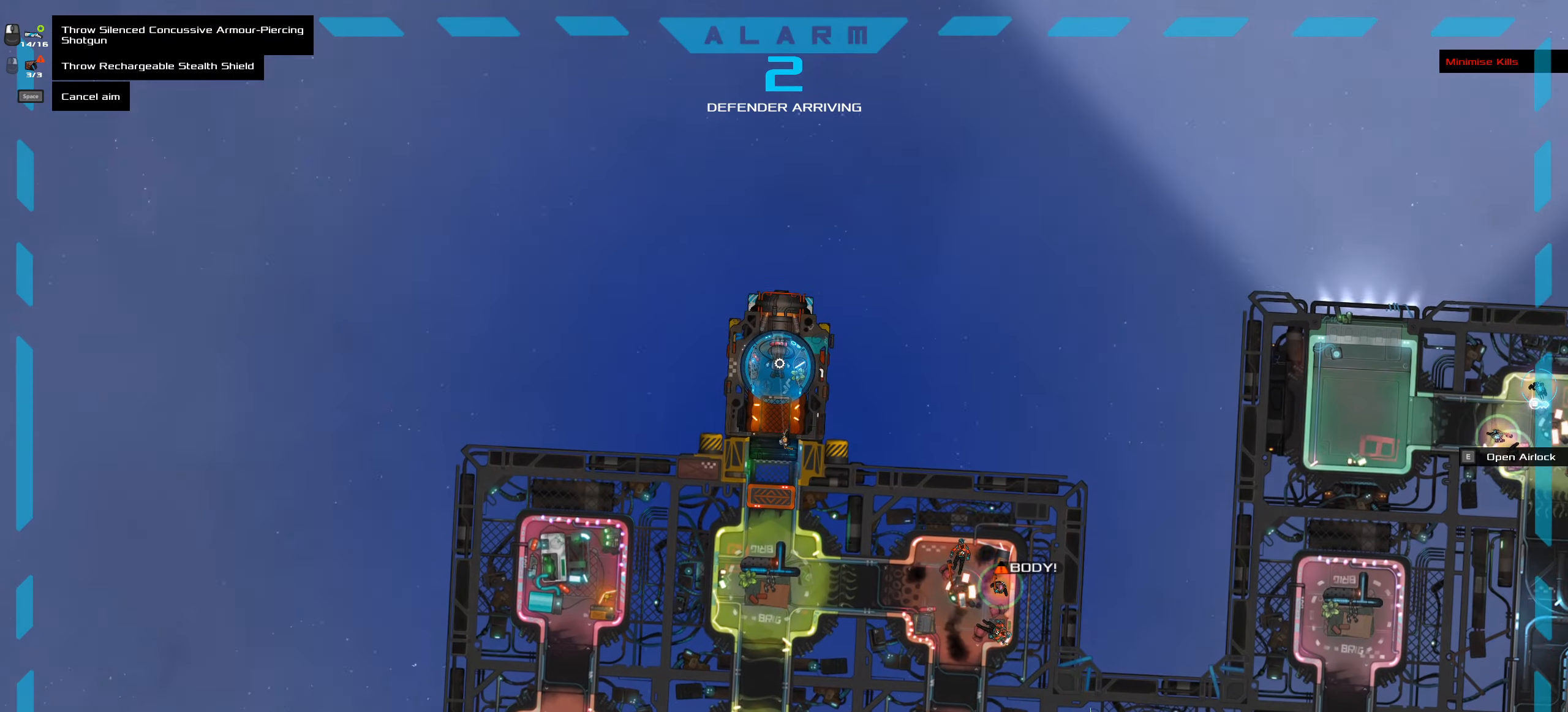
{"keys": [], "mouse": [], "events": [[417, "ctrl_l", "up"]]}
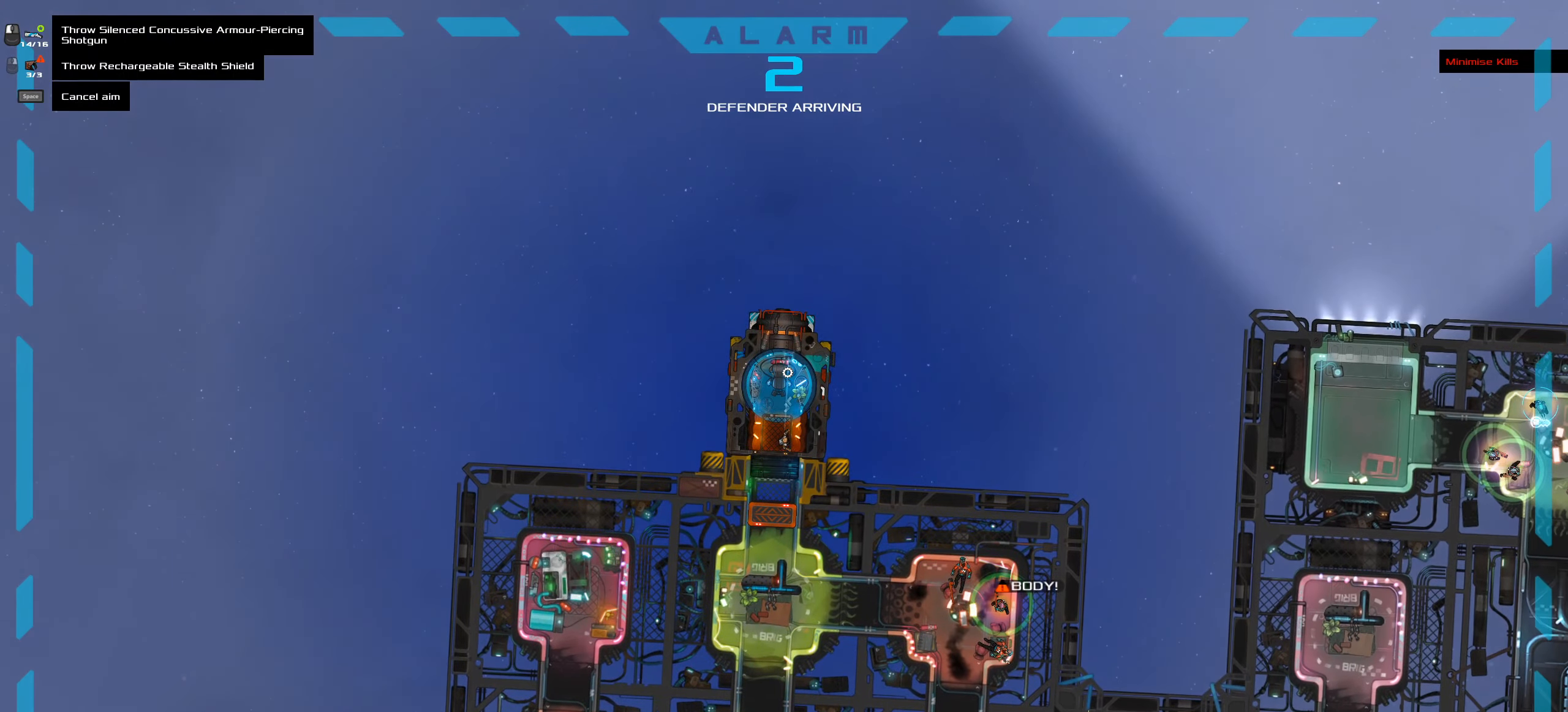
{"keys": [], "mouse": [], "events": [[150, "space", "down"], [300, "space", "up"]]}
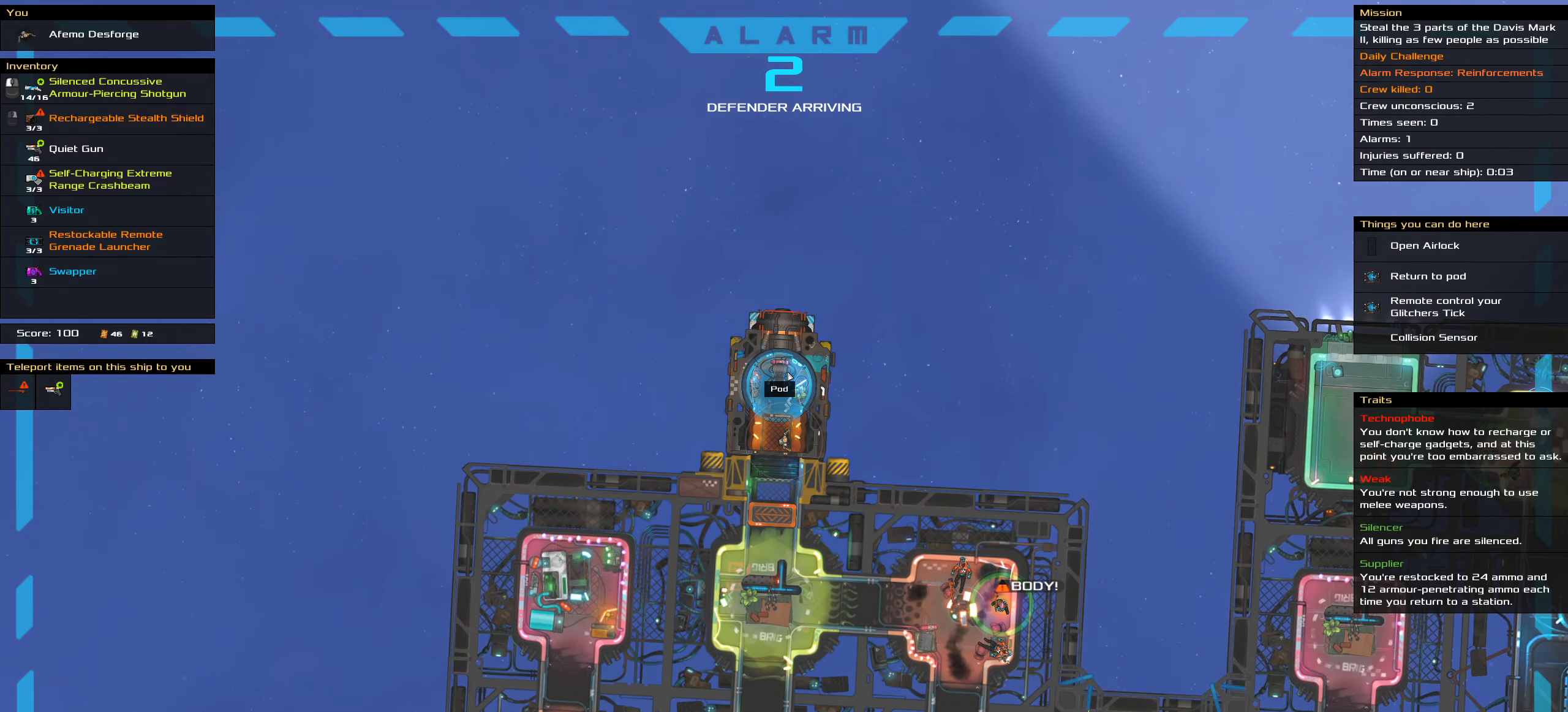
{"keys": [], "mouse": [], "events": []}
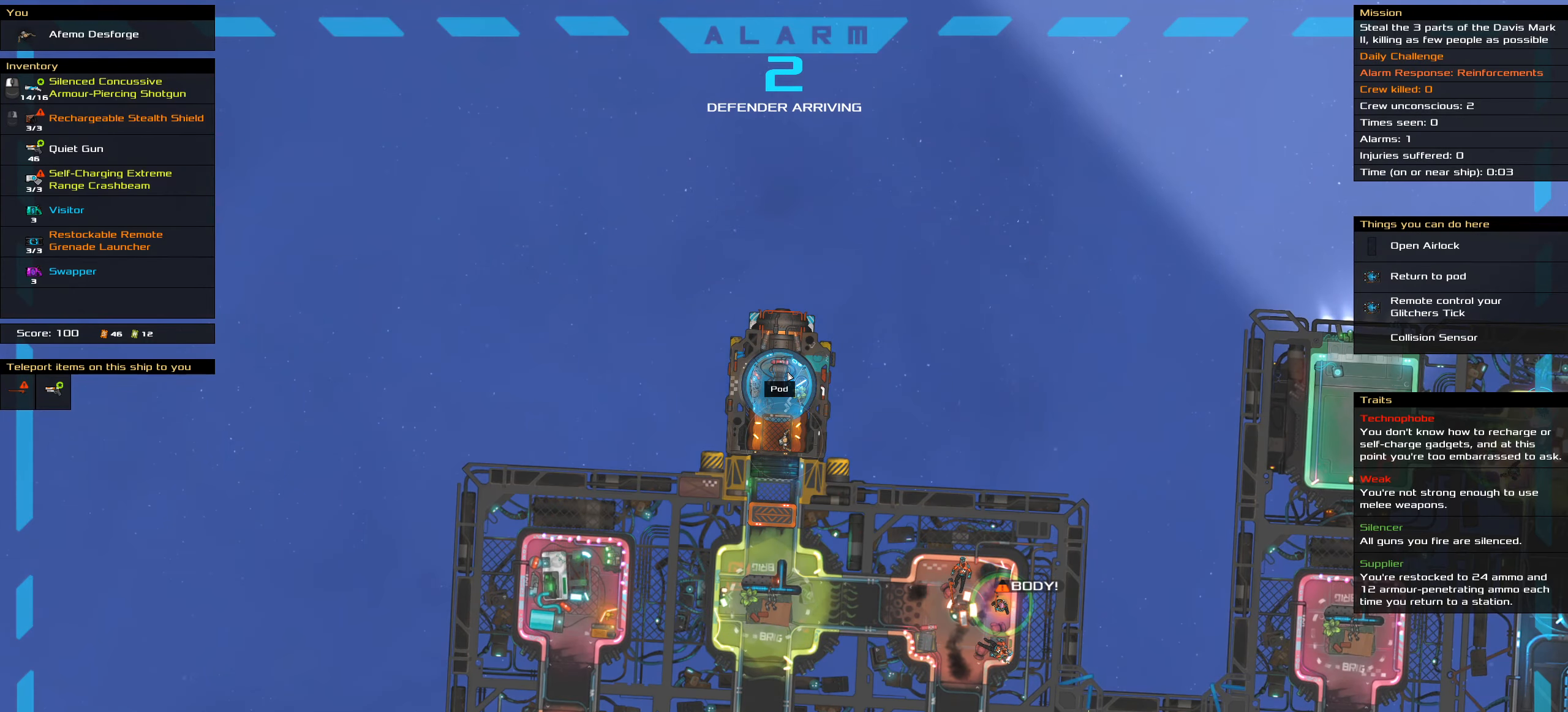
{"keys": [], "mouse": [], "events": []}
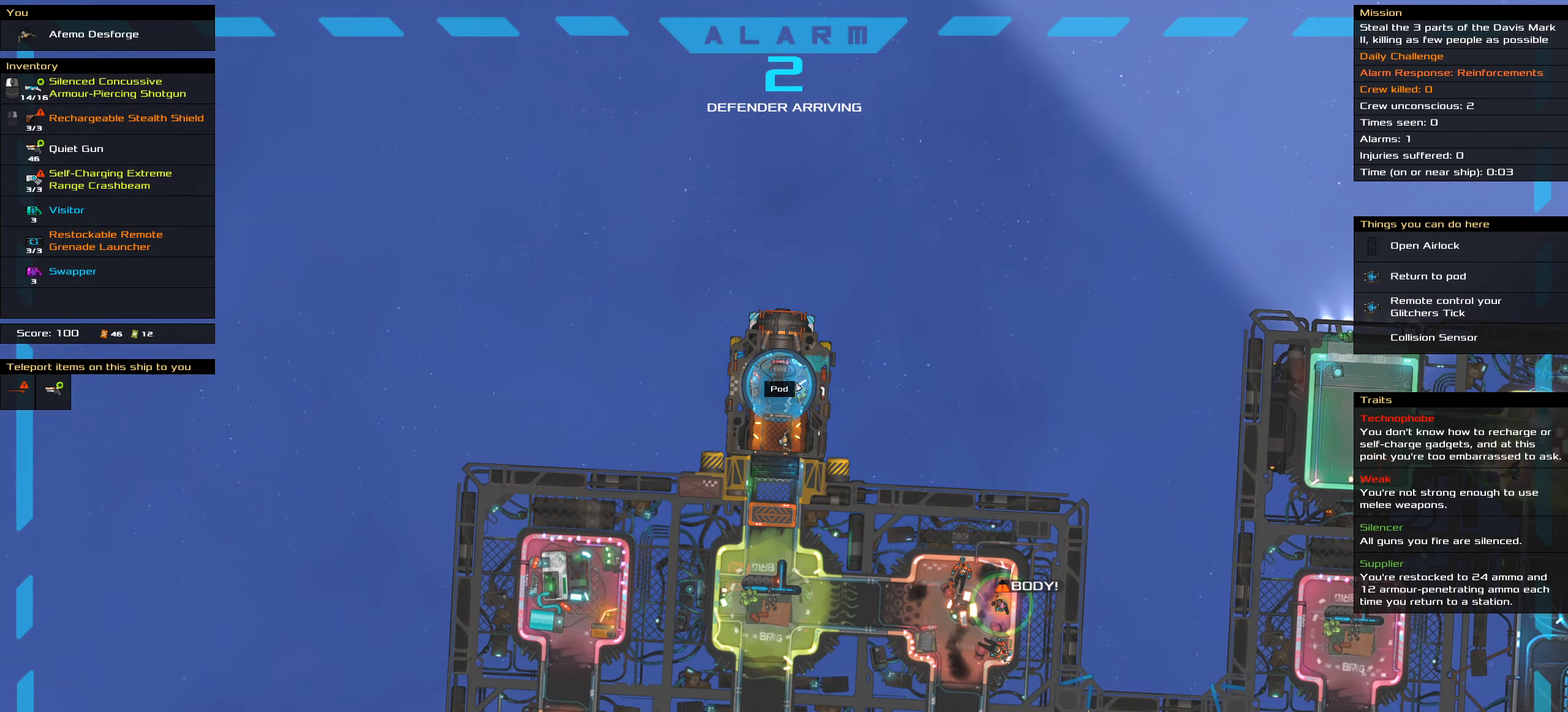
{"keys": [], "mouse": [], "events": [[100, "mouse_wheel", "down"], [250, "mouse_wheel", "up"]]}